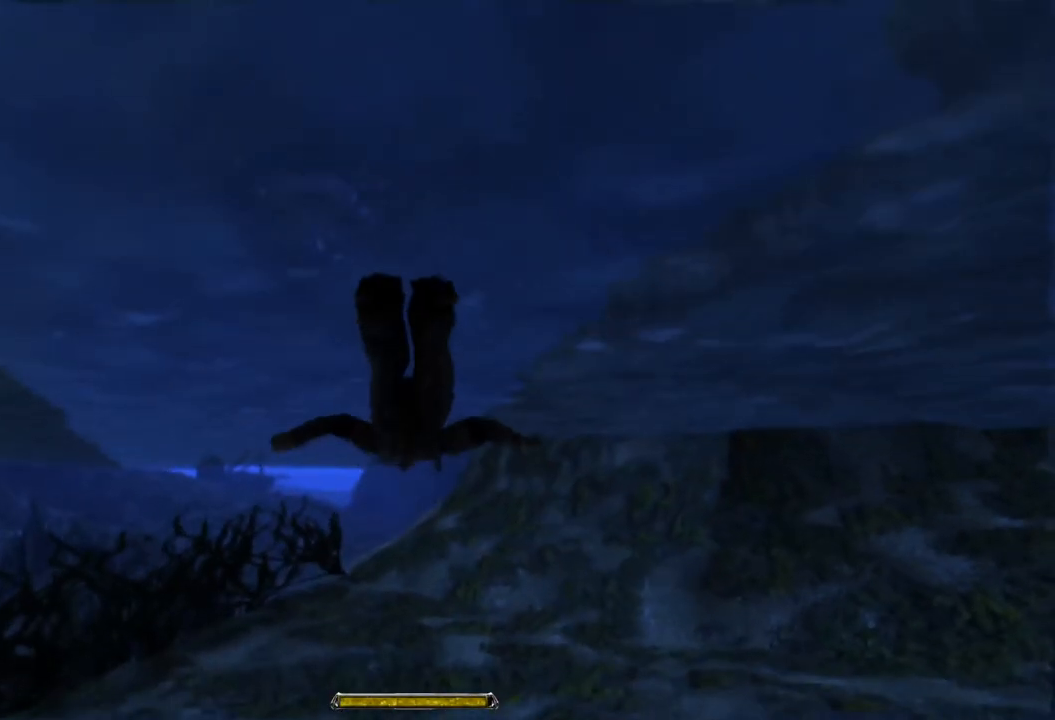
Gameplay with keyboard and mouse; each line is a JSON object with the keys and mouse buttons held at the frame after it. "events" lists presses ("down") and releases ("up") of "a", "ctrl", "d", "e", "q", "s", "shift", "space", "w", "mouse_left", "mouse_wheel", "mouse_right", "mouse_mb4" and "mouse_mb5" between this image and that frame as [ms after this image, input, new state], when the widget could be followed in between. "mouse_left", "mouse_wheel", "mouse_right", "mouse_mb4", "mouse_mb5" = the "left", "wheel", "right", "mb4", "mb5" buttons of the "mouse" list. No other keys are recorded. "wheel" means that the mouse wheel is clicked or scrolled. Mouse movement is not recorded.
{"keys": ["s", "space"], "mouse": [], "events": [[40, "s", "down"]]}
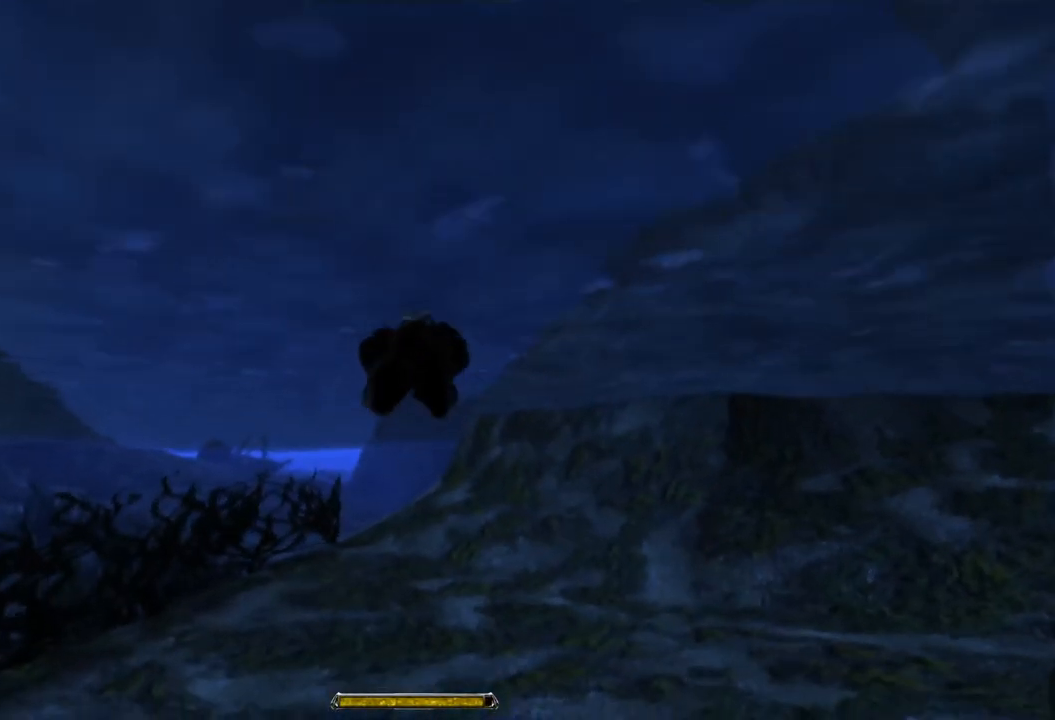
{"keys": [], "mouse": [], "events": [[180, "space", "up"], [280, "s", "up"]]}
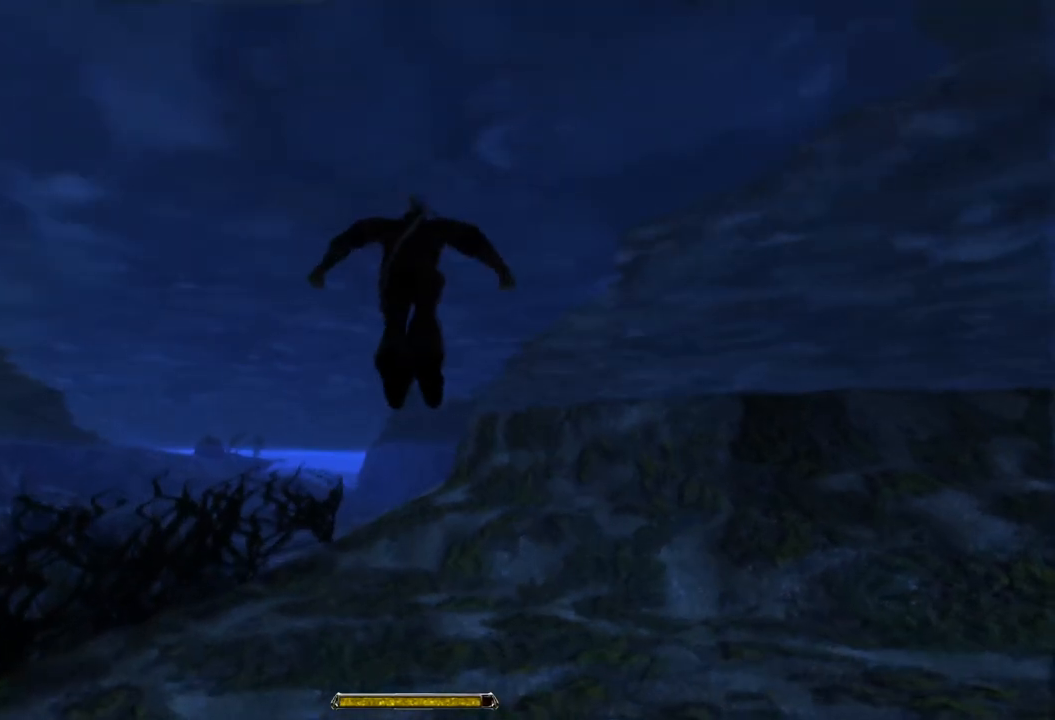
{"keys": ["s", "space"], "mouse": [], "events": [[300, "space", "down"], [400, "s", "down"]]}
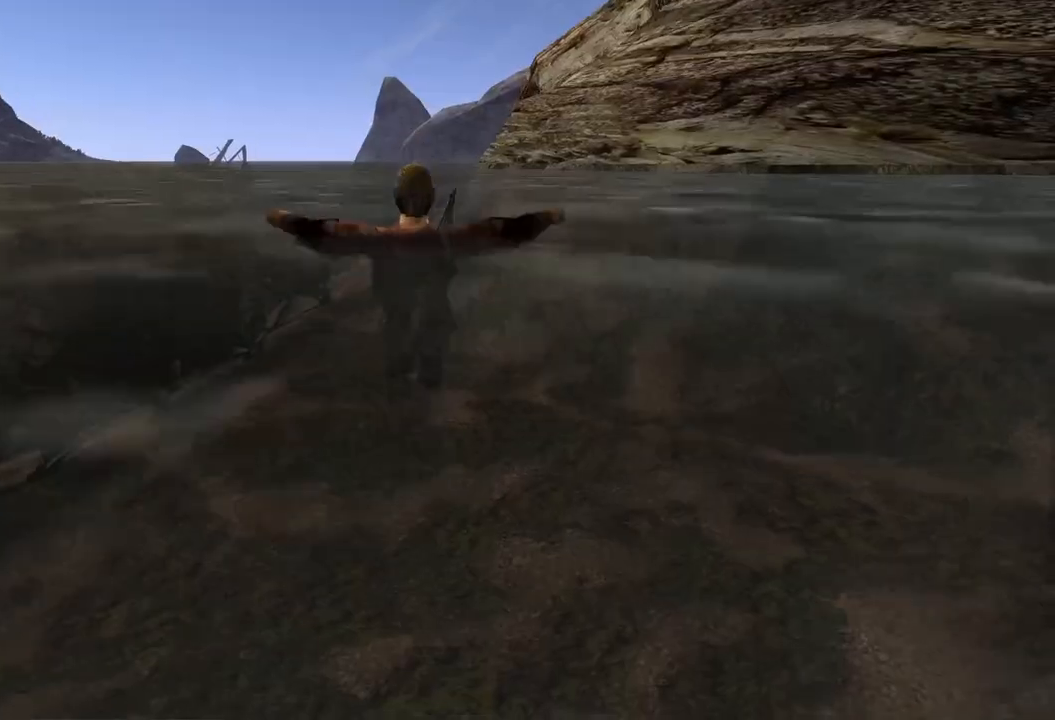
{"keys": ["w"], "mouse": [], "events": [[60, "s", "up"], [80, "space", "up"], [400, "w", "down"]]}
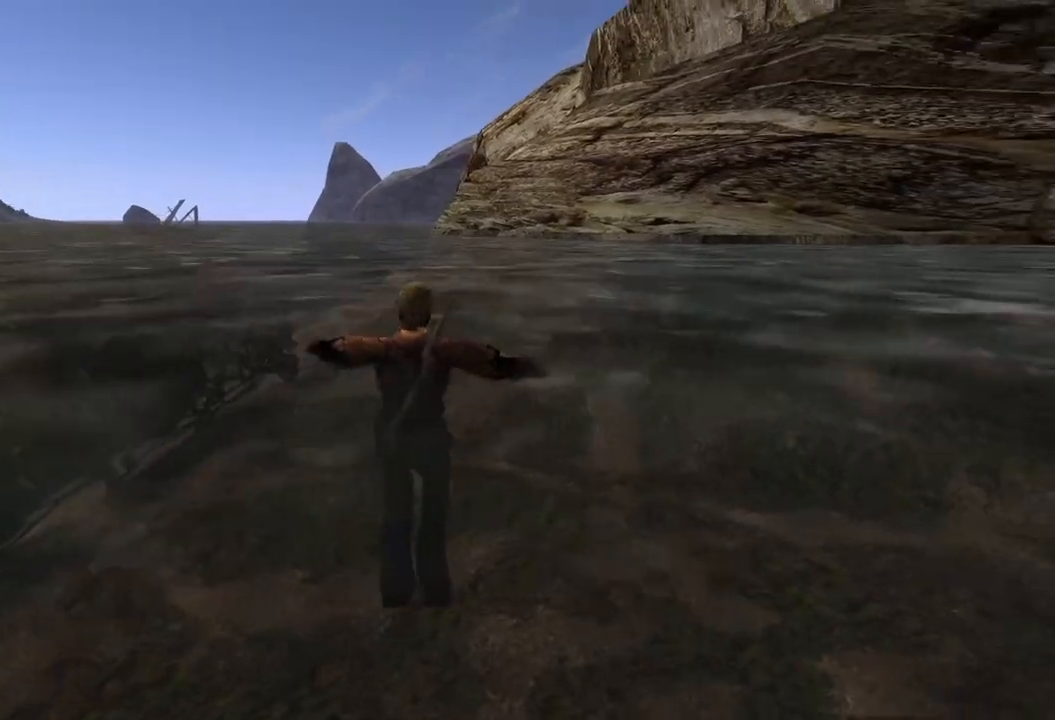
{"keys": ["w"], "mouse": [], "events": []}
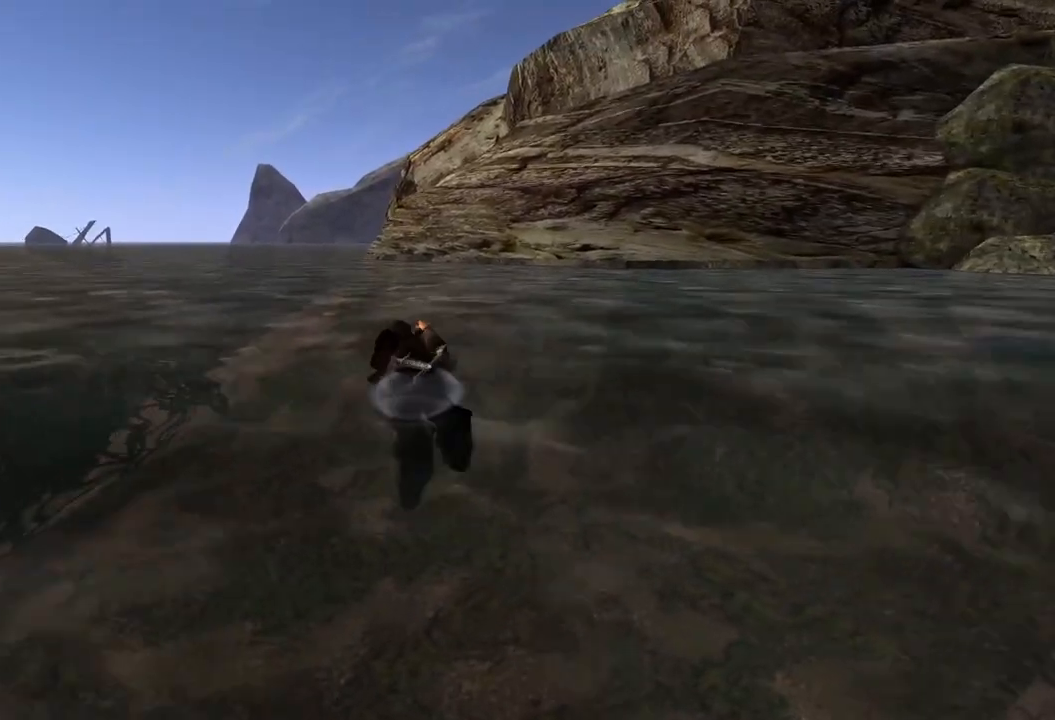
{"keys": ["w"], "mouse": [], "events": []}
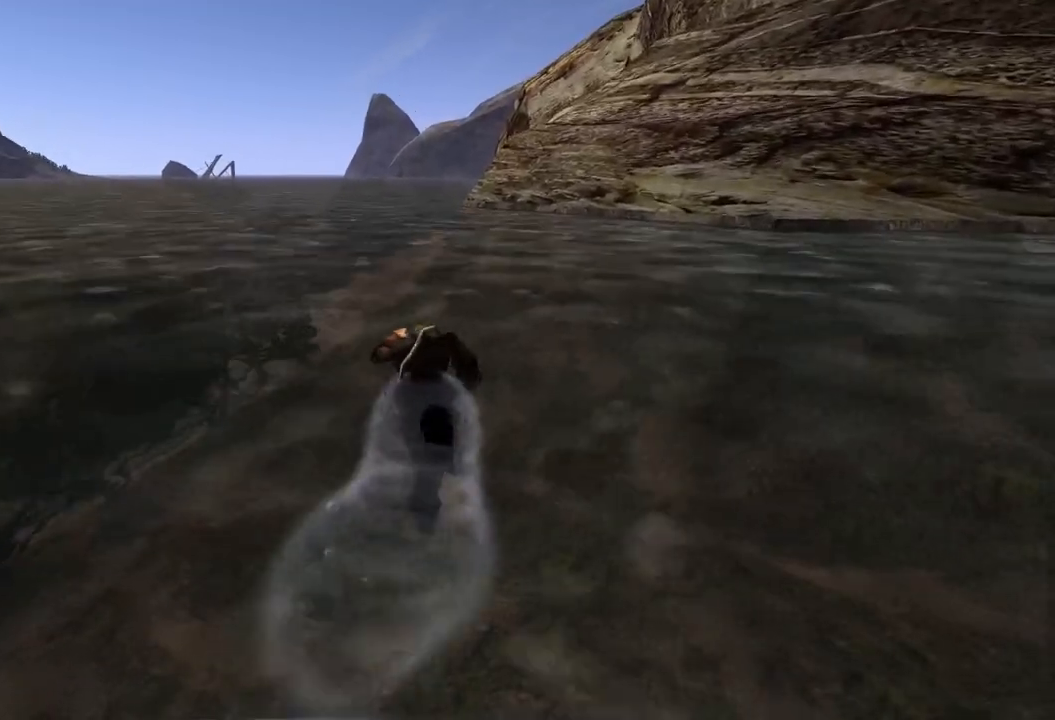
{"keys": ["w"], "mouse": [], "events": []}
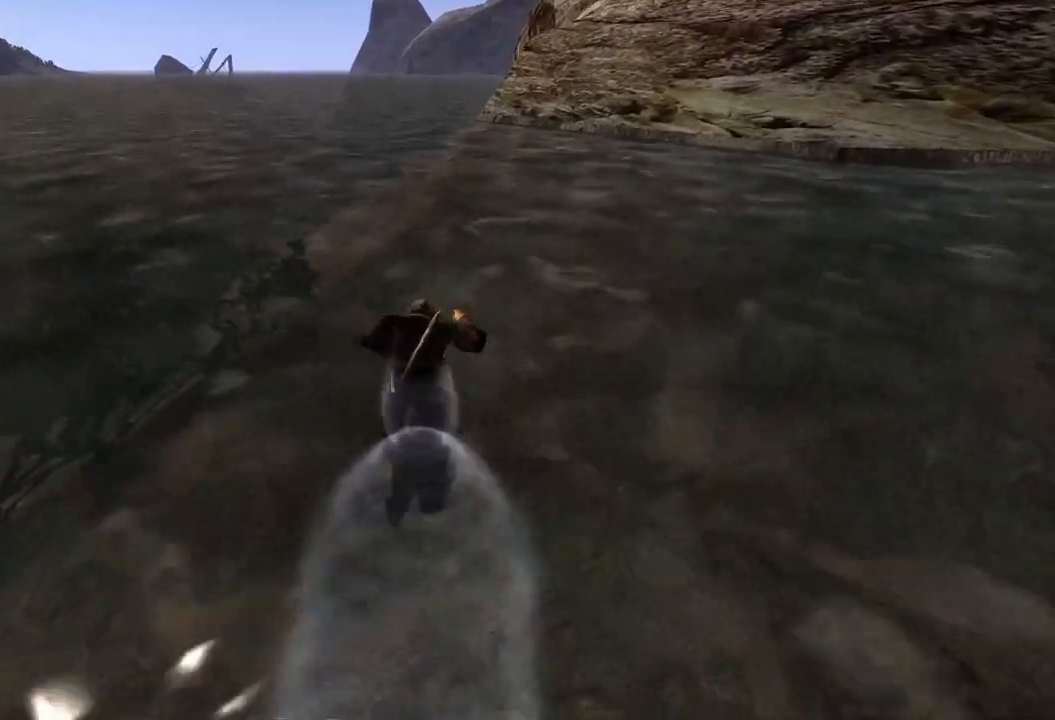
{"keys": ["w"], "mouse": [], "events": []}
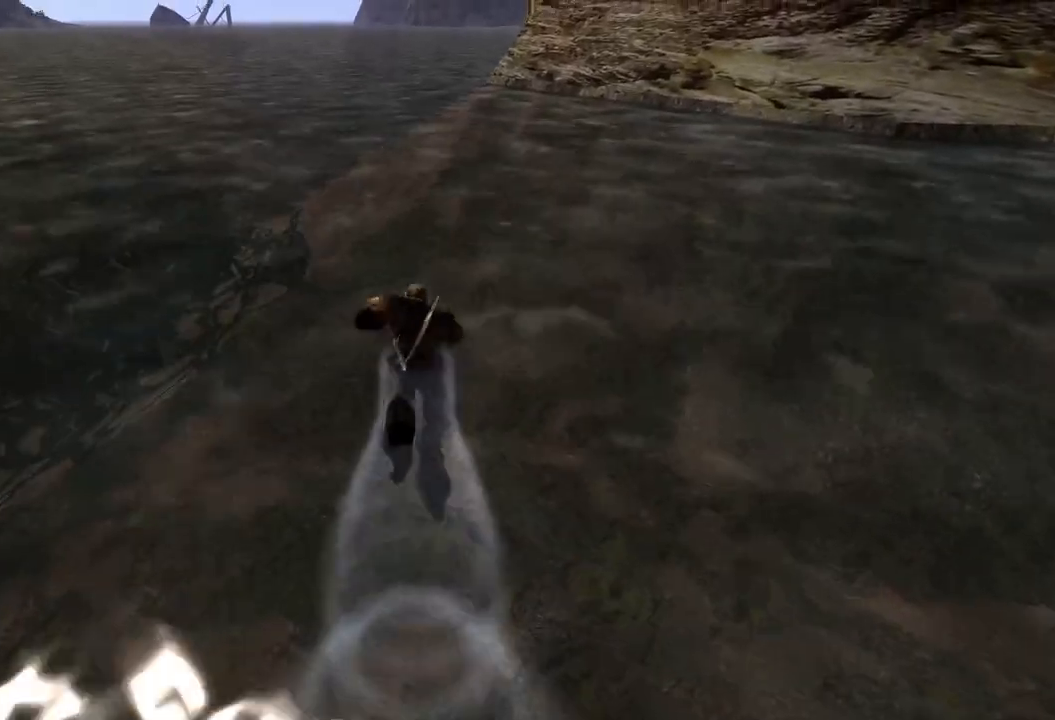
{"keys": ["w"], "mouse": [], "events": []}
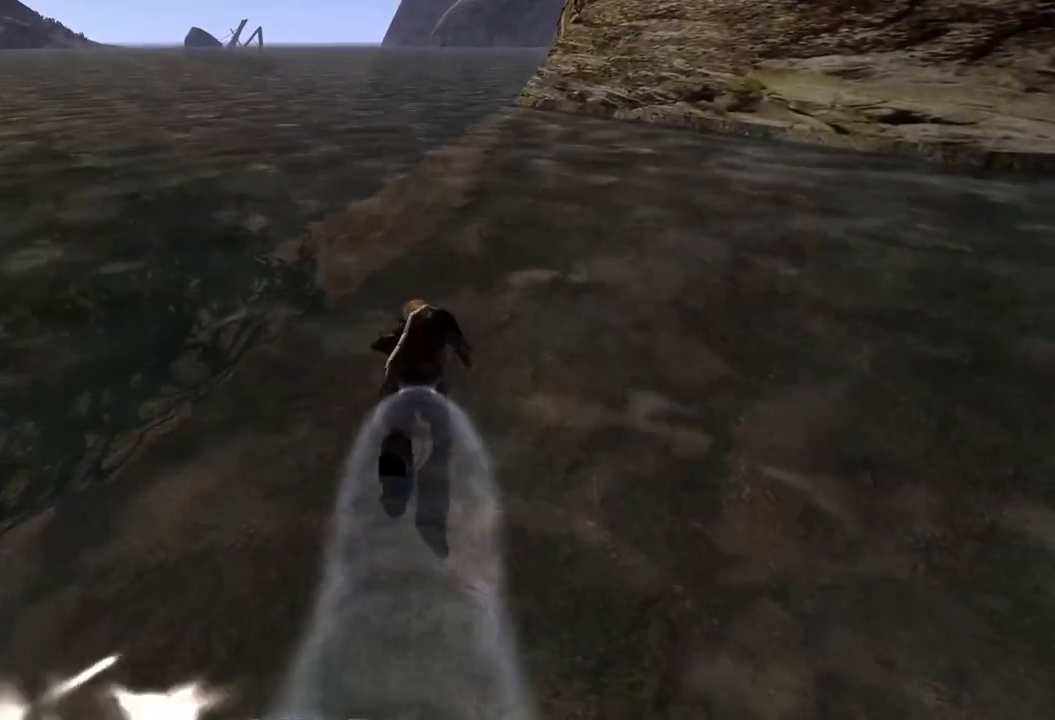
{"keys": ["w"], "mouse": [], "events": []}
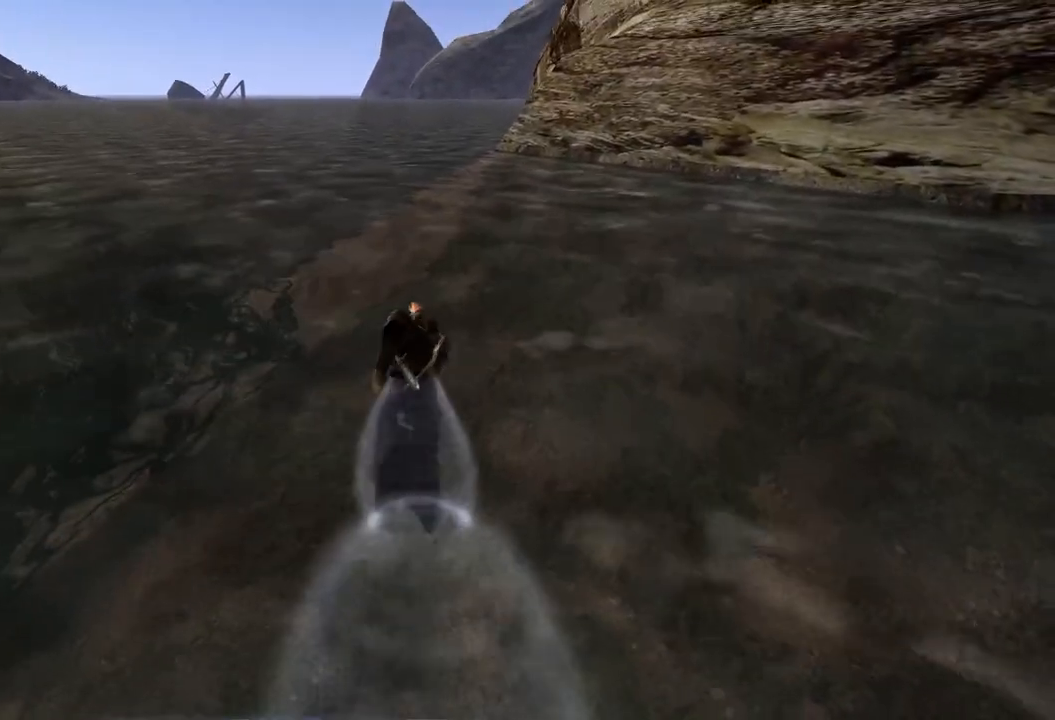
{"keys": ["w"], "mouse": [], "events": []}
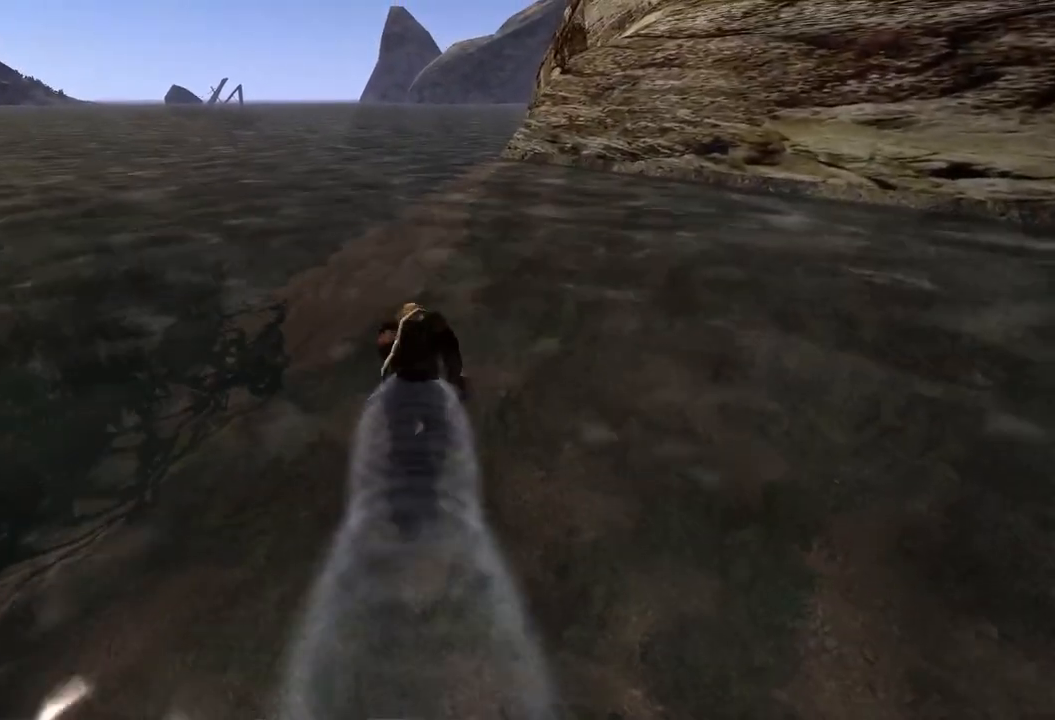
{"keys": ["w"], "mouse": [], "events": []}
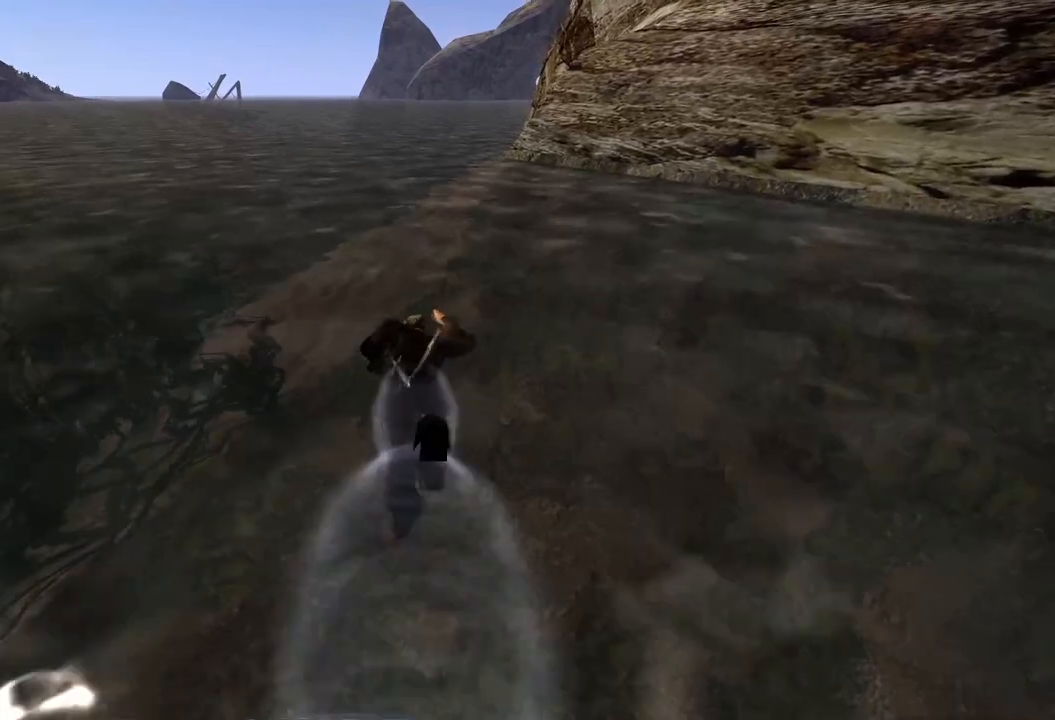
{"keys": ["w"], "mouse": [], "events": []}
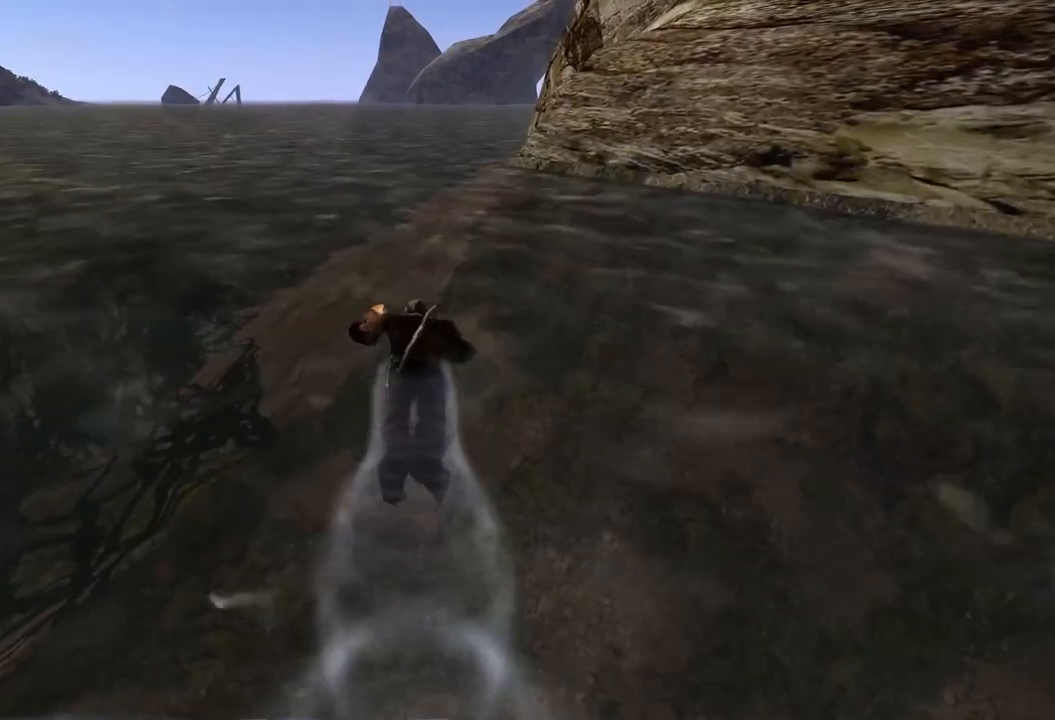
{"keys": ["w"], "mouse": [], "events": []}
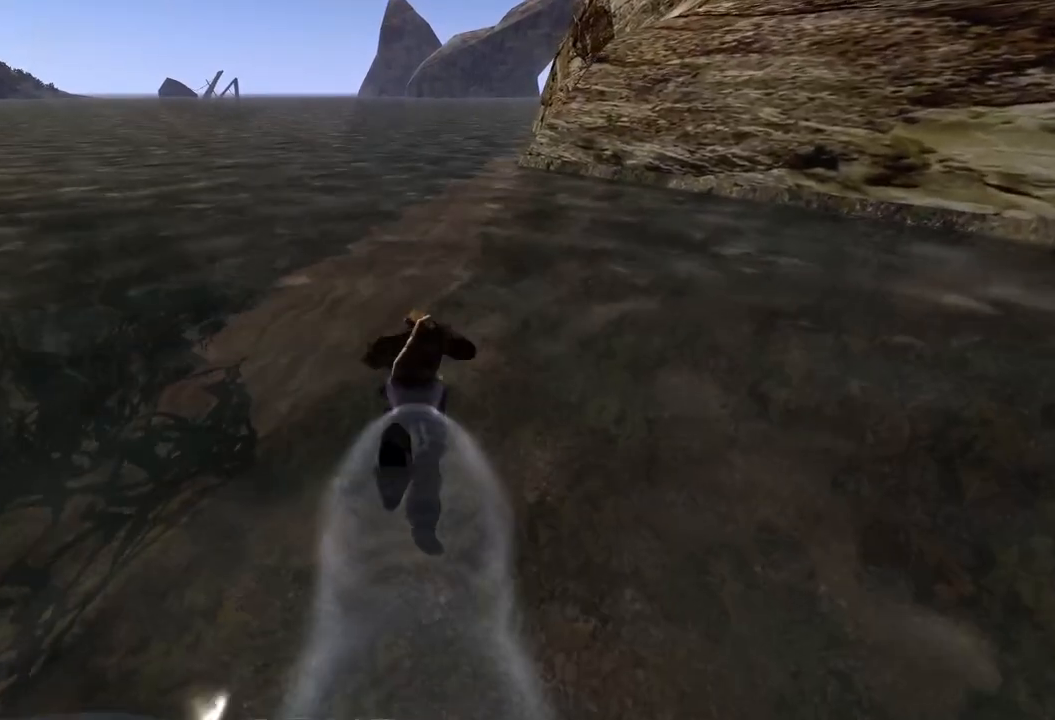
{"keys": ["w"], "mouse": [], "events": []}
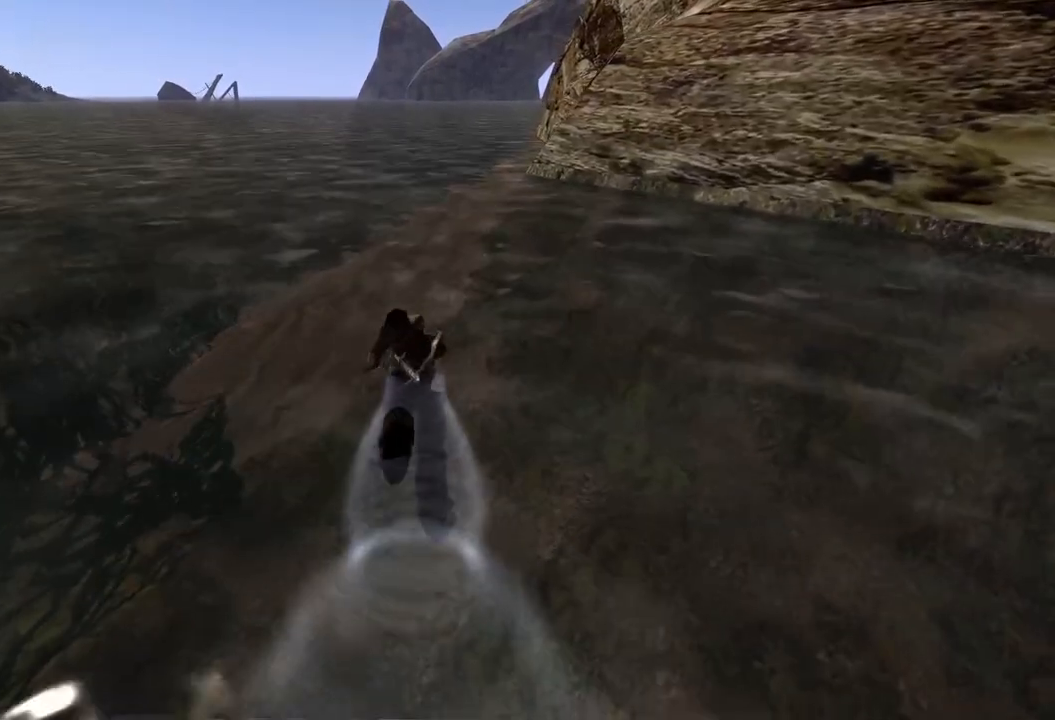
{"keys": ["w"], "mouse": [], "events": []}
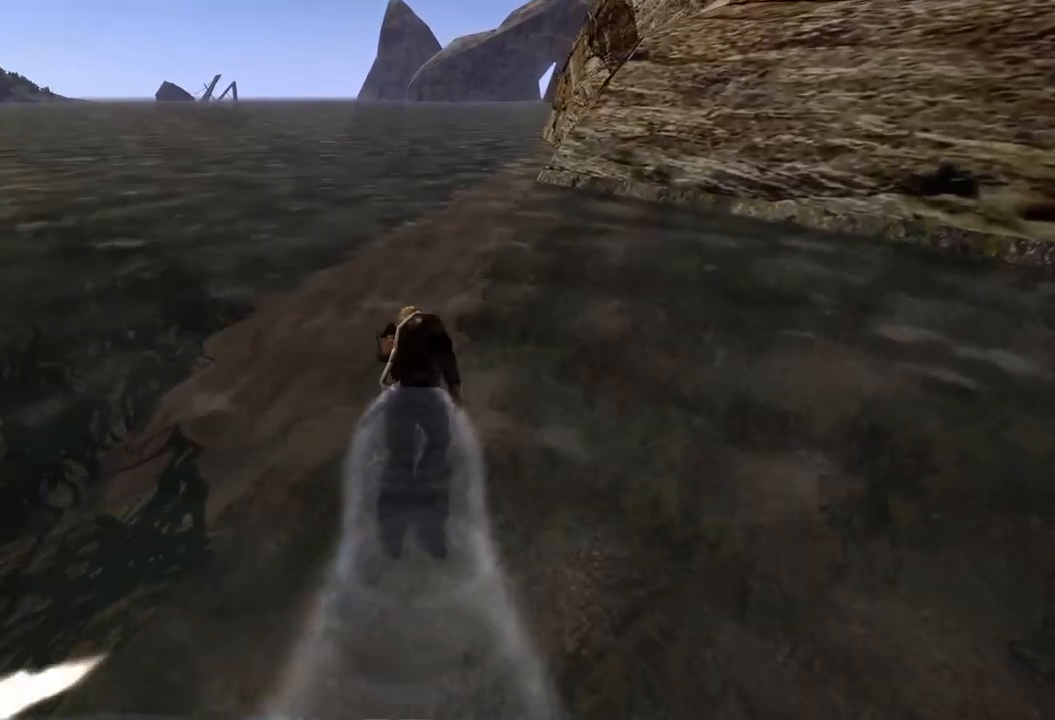
{"keys": ["w"], "mouse": [], "events": []}
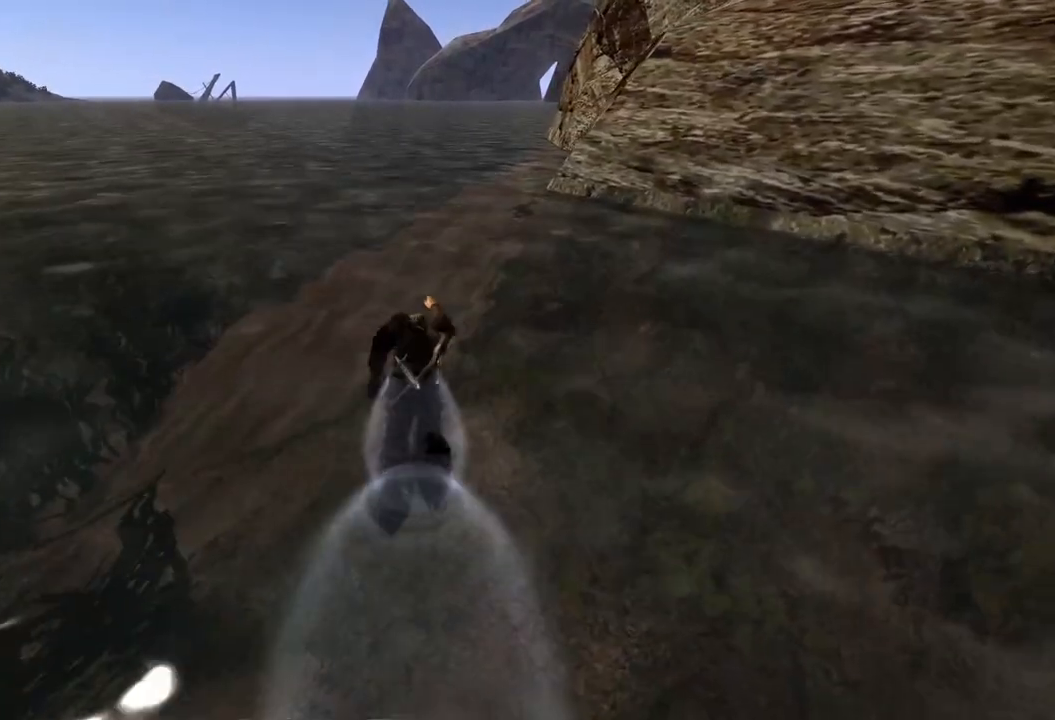
{"keys": ["w"], "mouse": [], "events": []}
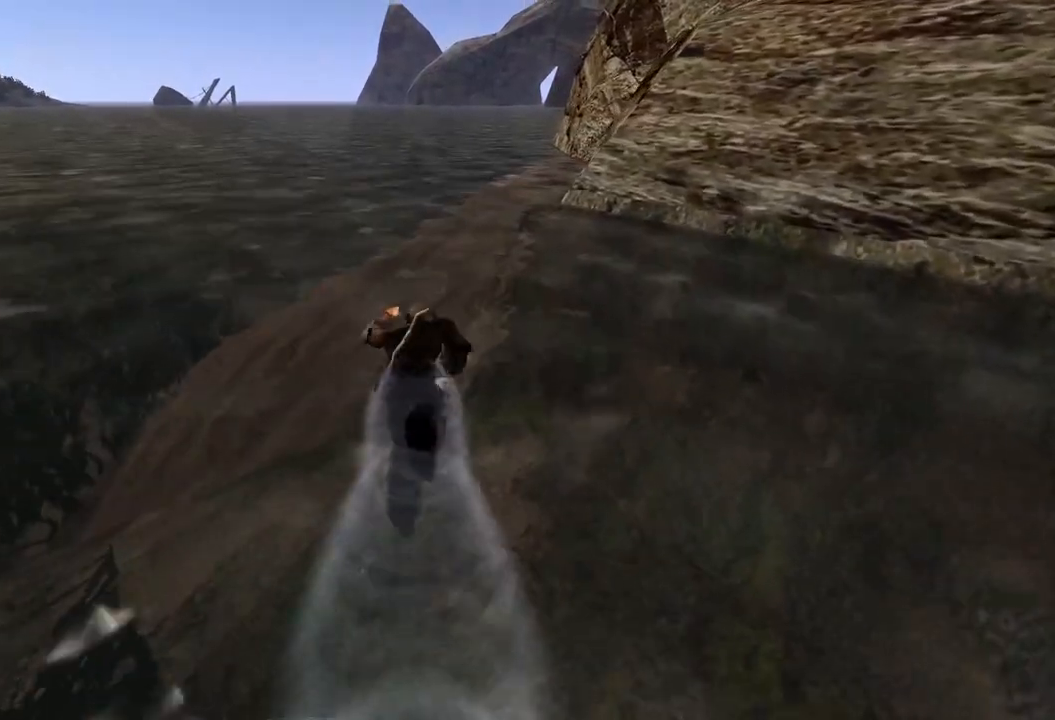
{"keys": ["w"], "mouse": [], "events": []}
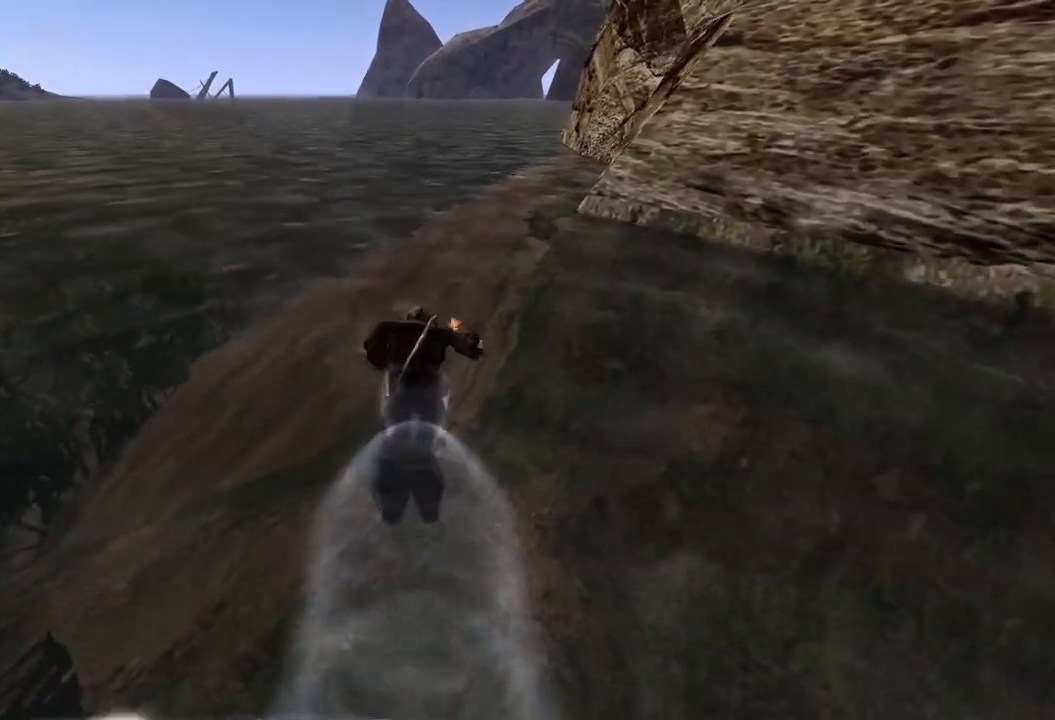
{"keys": ["w"], "mouse": [], "events": []}
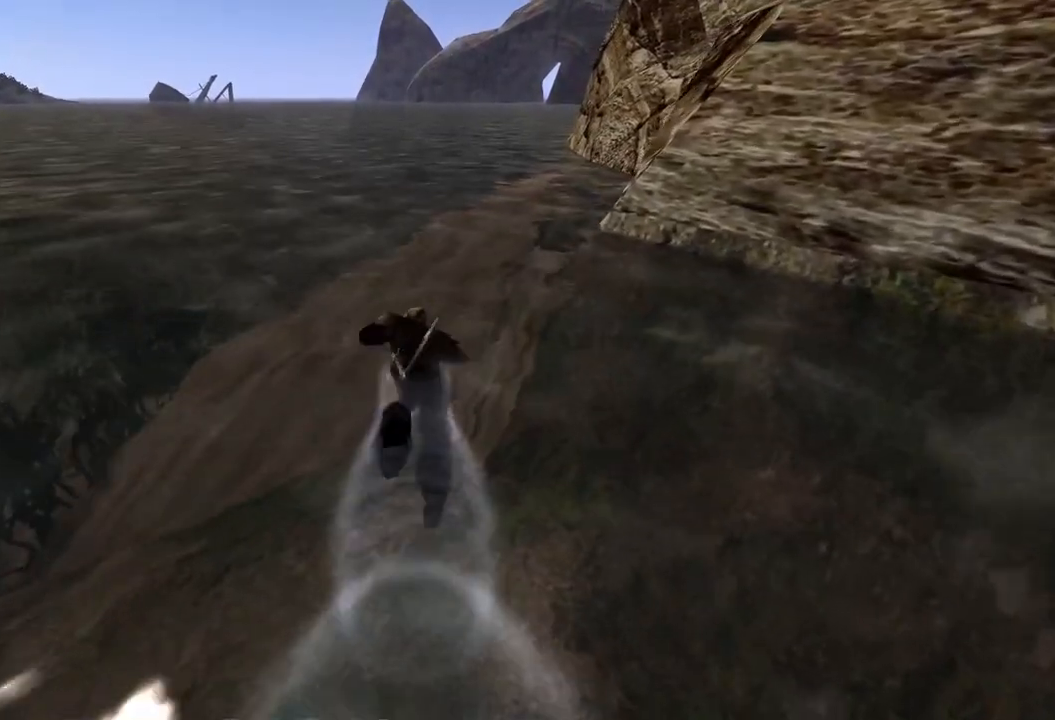
{"keys": ["w"], "mouse": [], "events": [[40, "e", "down"], [180, "e", "up"]]}
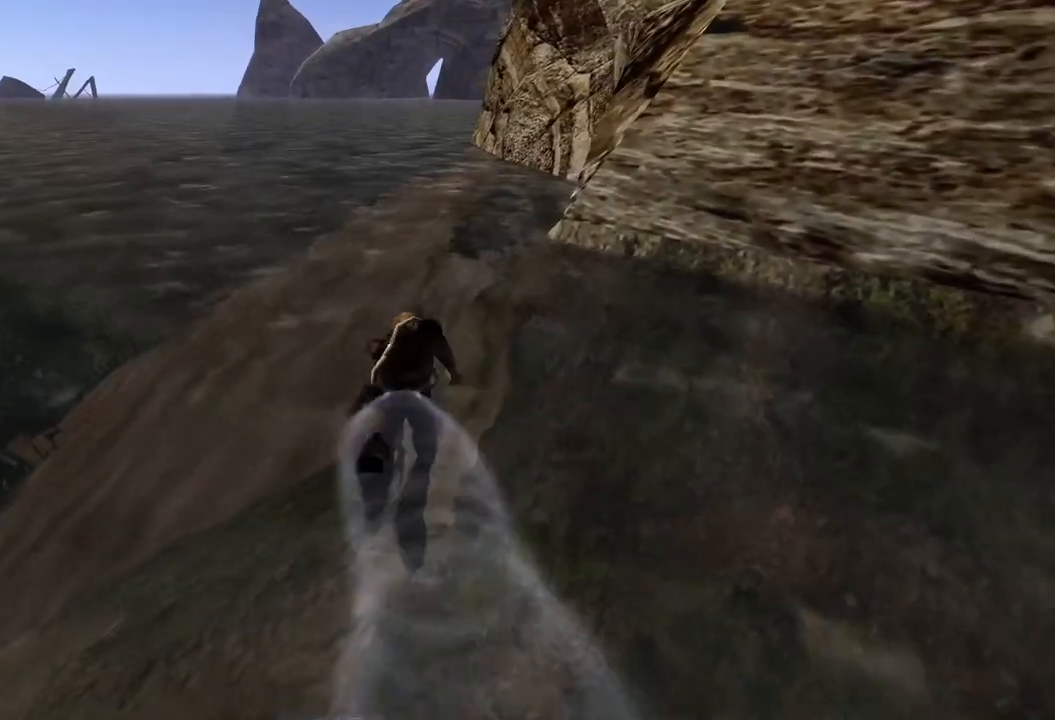
{"keys": ["w"], "mouse": [], "events": []}
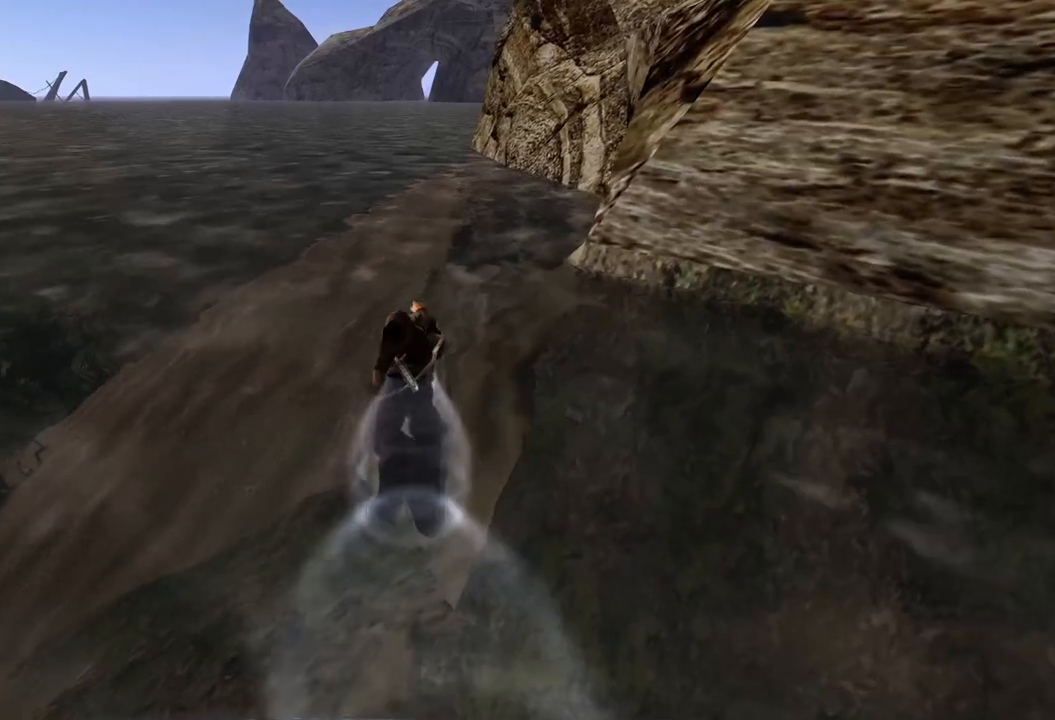
{"keys": ["w"], "mouse": [], "events": []}
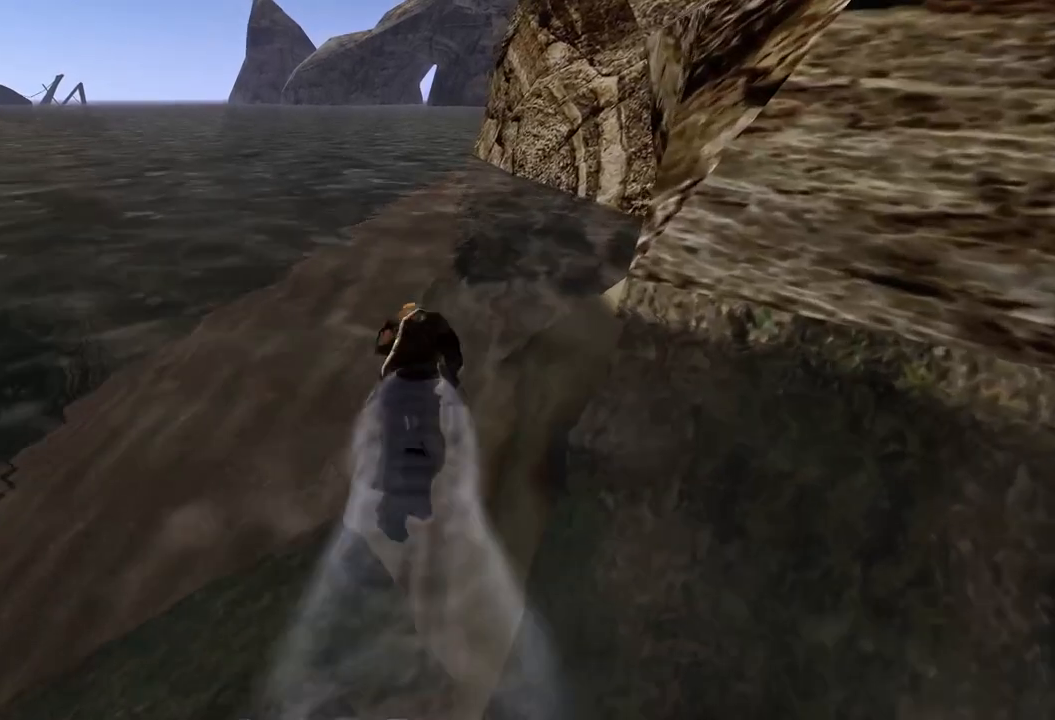
{"keys": ["w"], "mouse": [], "events": []}
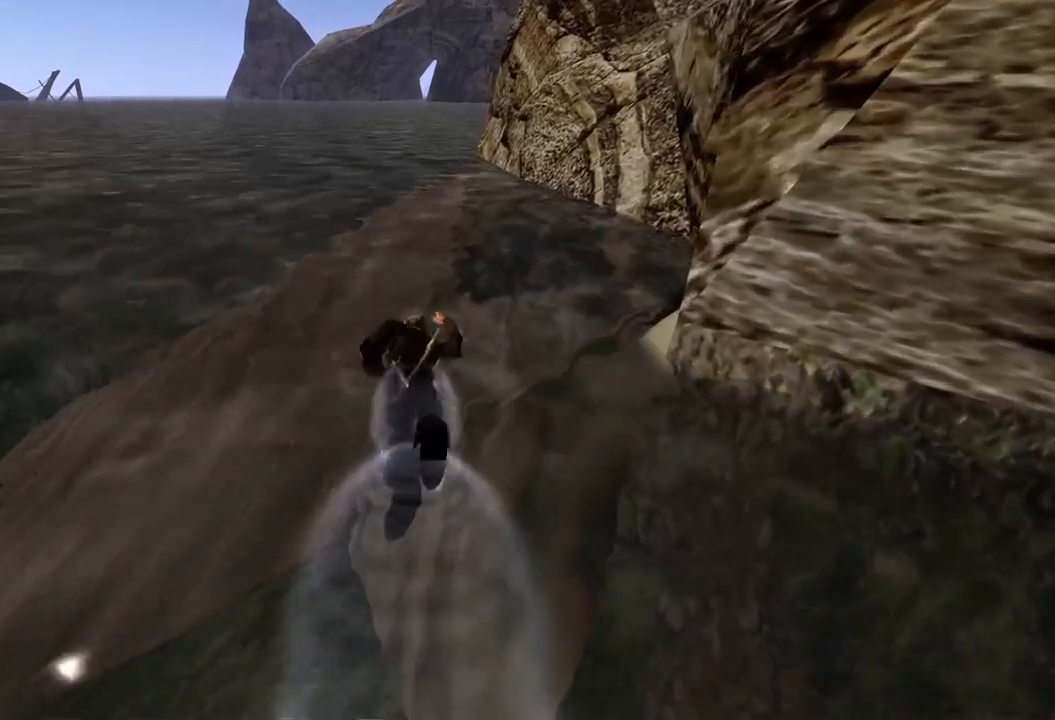
{"keys": ["w"], "mouse": [], "events": []}
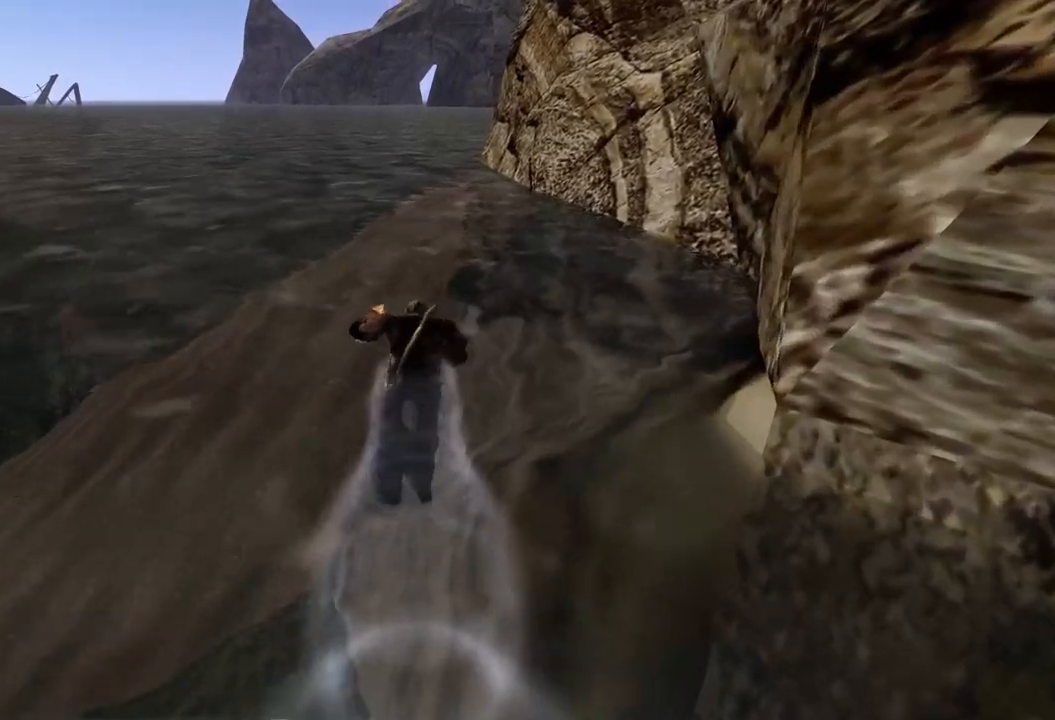
{"keys": ["w"], "mouse": [], "events": []}
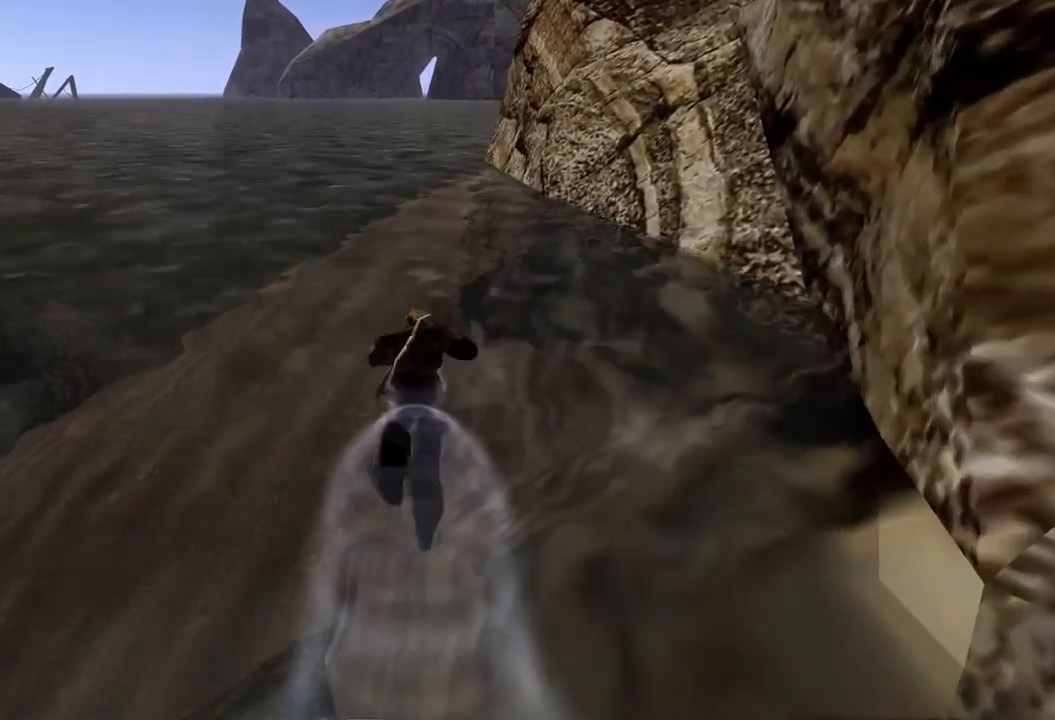
{"keys": ["w"], "mouse": [], "events": []}
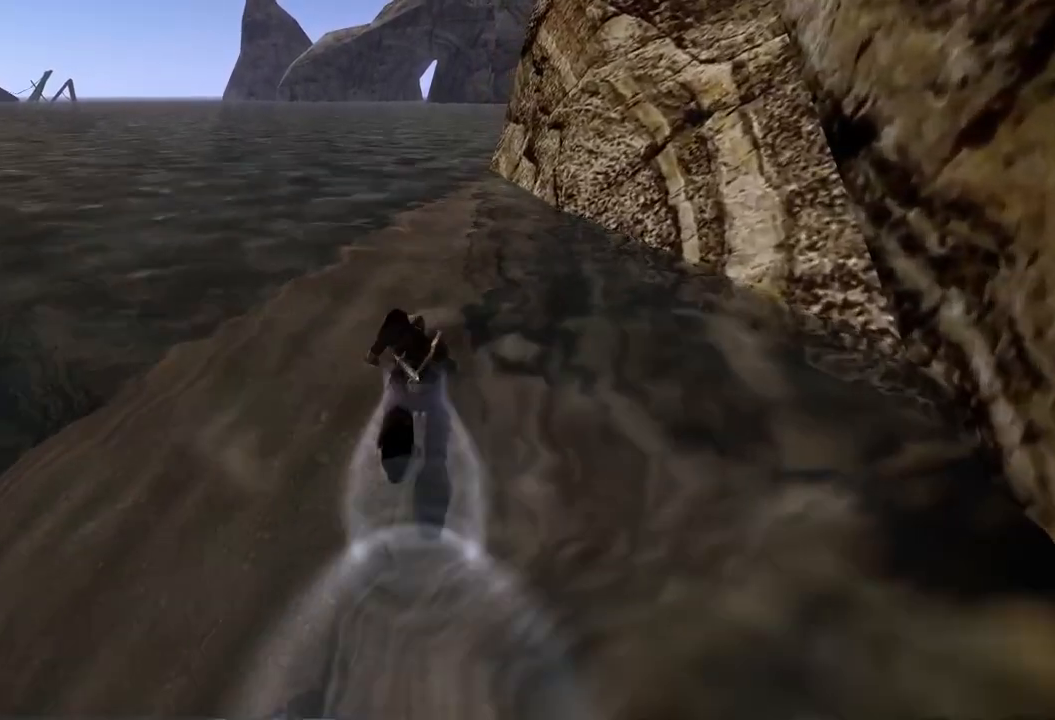
{"keys": ["w"], "mouse": [], "events": []}
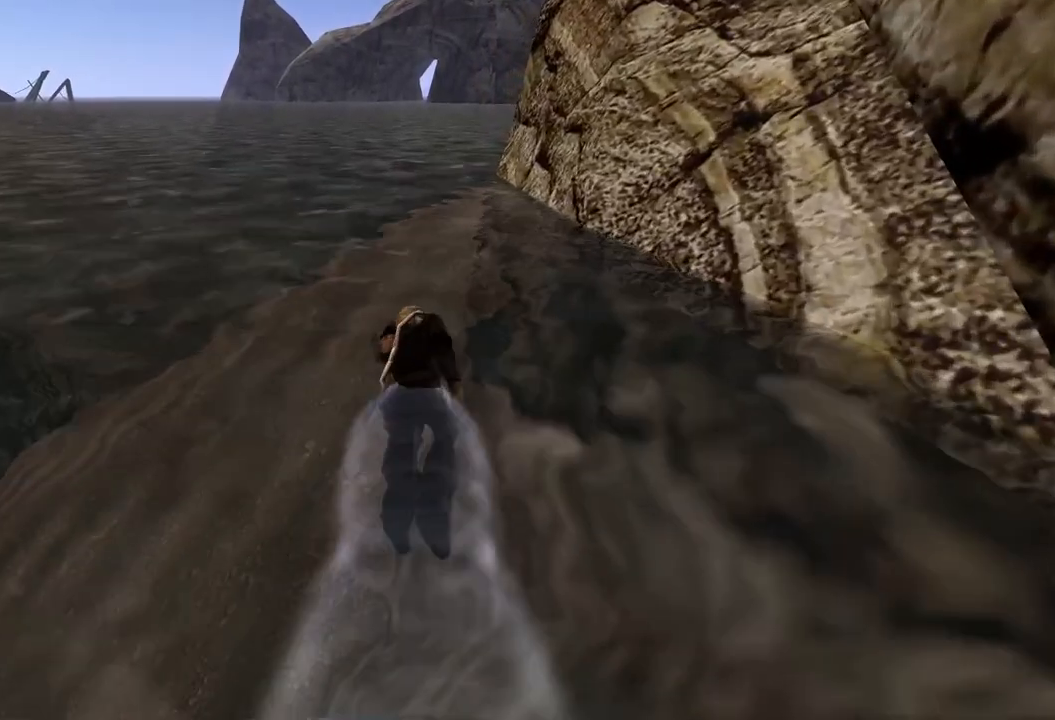
{"keys": ["w"], "mouse": [], "events": []}